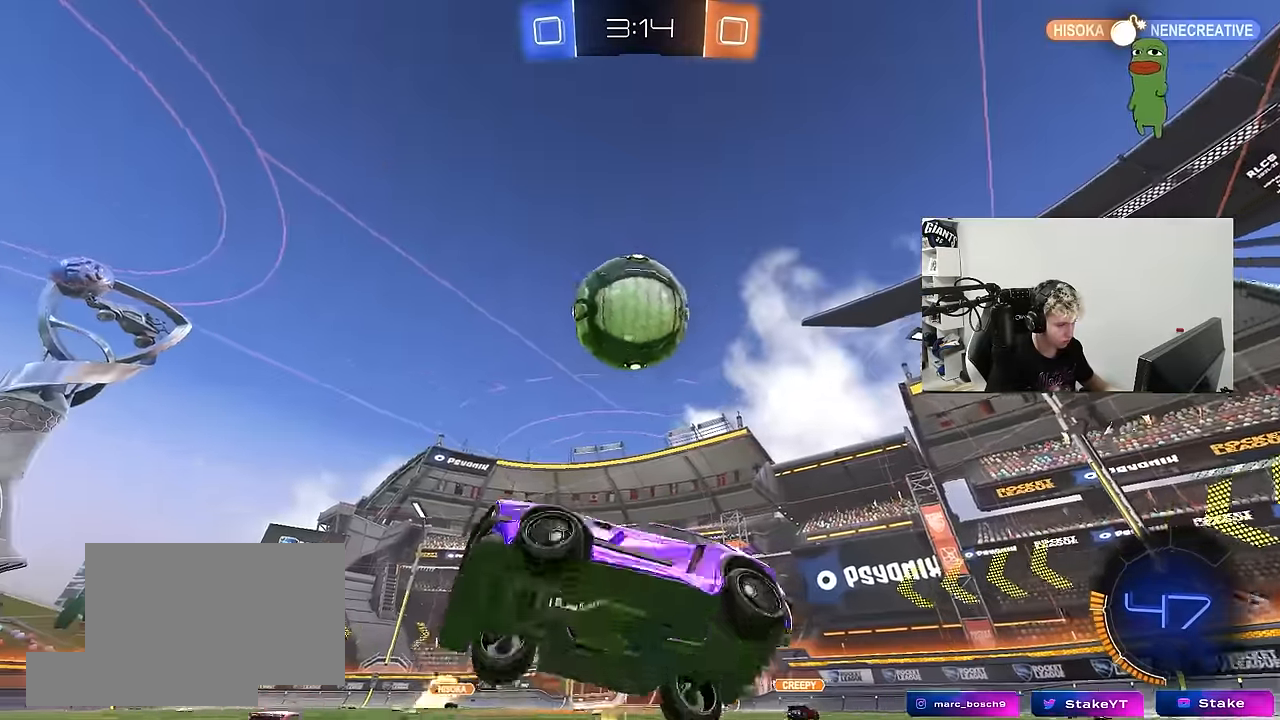
Gameplay with keyboard and mouse; each line is a JSON object with the keys and mouse buttons held at the frame after it. "events" lists presses ("down") and releases ("up") of "1", "2", "3", "4", "5", "a", "alt", "c", "caps_lock", "ctrl", "d", "e", "f", "g", "q", "r", "s", "shift", "space", "t", "tab", "v", "w", "x", "z", "mouse_left", "mouse_wheel" and "mouse_right" between this image and that frame as [ms after this image, input, new state], when the widget could be followed in between. "mouse_left", "mouse_wheel", "mouse_right" = the "left", "wheel", "right" buttons of the "mouse" list. No other keys are recorded. "wheel" means that the mouse wheel is clicked or scrolled. "mouse_move" is the direction in which the mouse moves at that frame (one of eight, or "still"), when it could be read.
{"keys": ["a", "shift", "w"], "mouse": [], "mouse_move": "still", "events": [[67, "a", "down"], [67, "mouse_right", "up"], [117, "d", "up"], [200, "mouse_left", "down"], [200, "s", "up"], [300, "s", "down"], [350, "a", "up"], [350, "s", "up"], [400, "a", "down"], [433, "w", "down"], [483, "mouse_left", "up"]]}
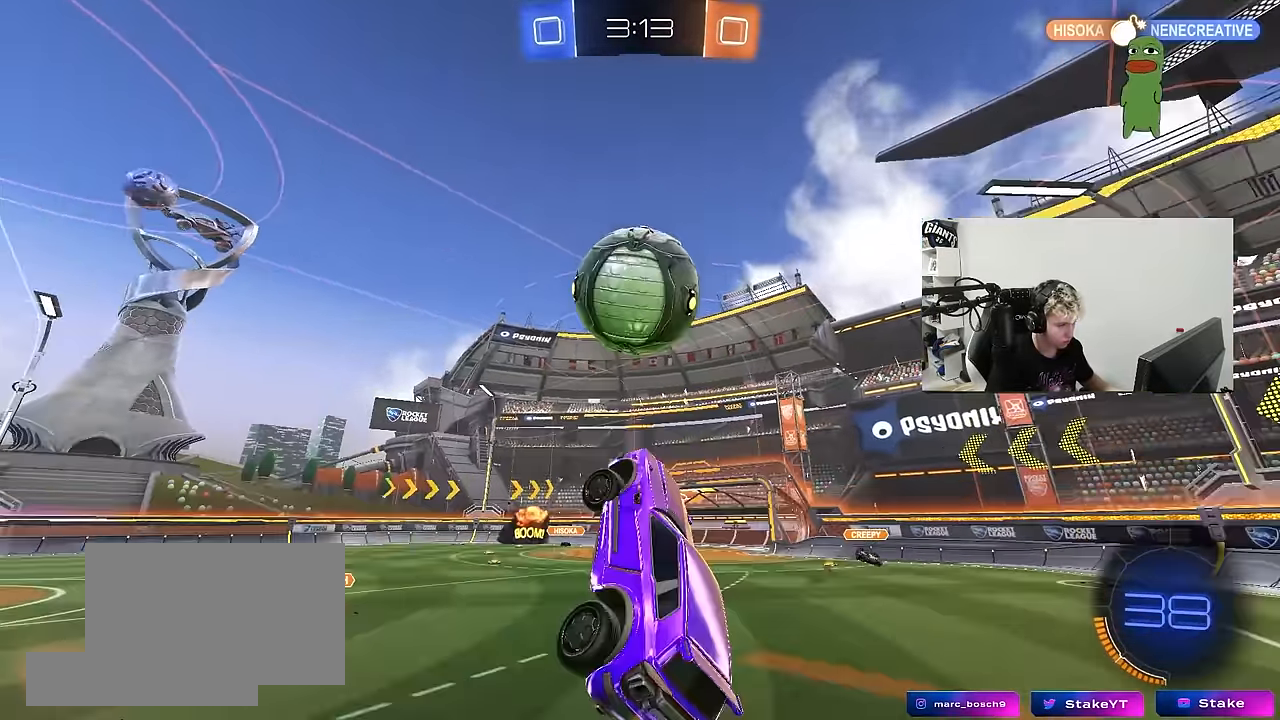
{"keys": ["d"], "mouse": ["left"], "mouse_move": "still", "events": [[83, "shift", "up"], [267, "a", "up"], [317, "d", "down"], [450, "w", "up"], [500, "mouse_left", "down"]]}
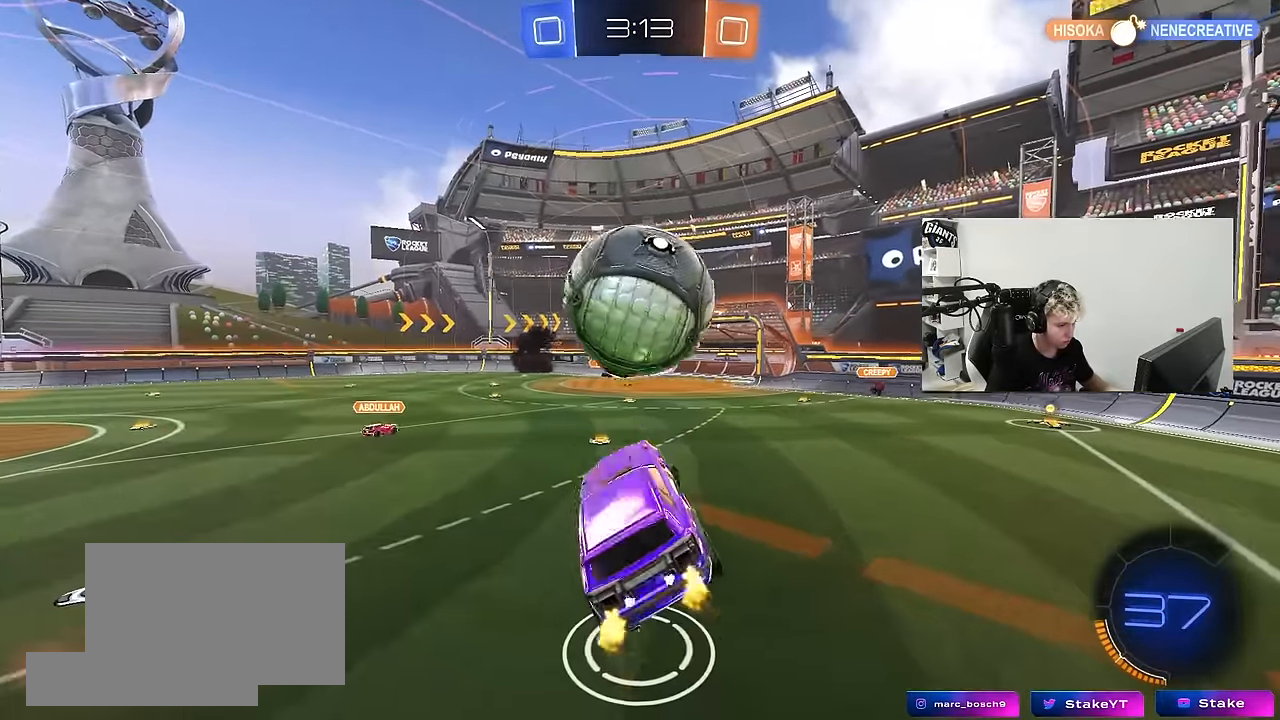
{"keys": [], "mouse": [], "mouse_move": "still", "events": [[50, "d", "up"], [150, "s", "down"], [200, "d", "down"], [283, "shift", "down"], [333, "mouse_left", "up"], [417, "a", "down"], [417, "d", "up"], [417, "shift", "up"], [467, "a", "up"], [467, "s", "up"]]}
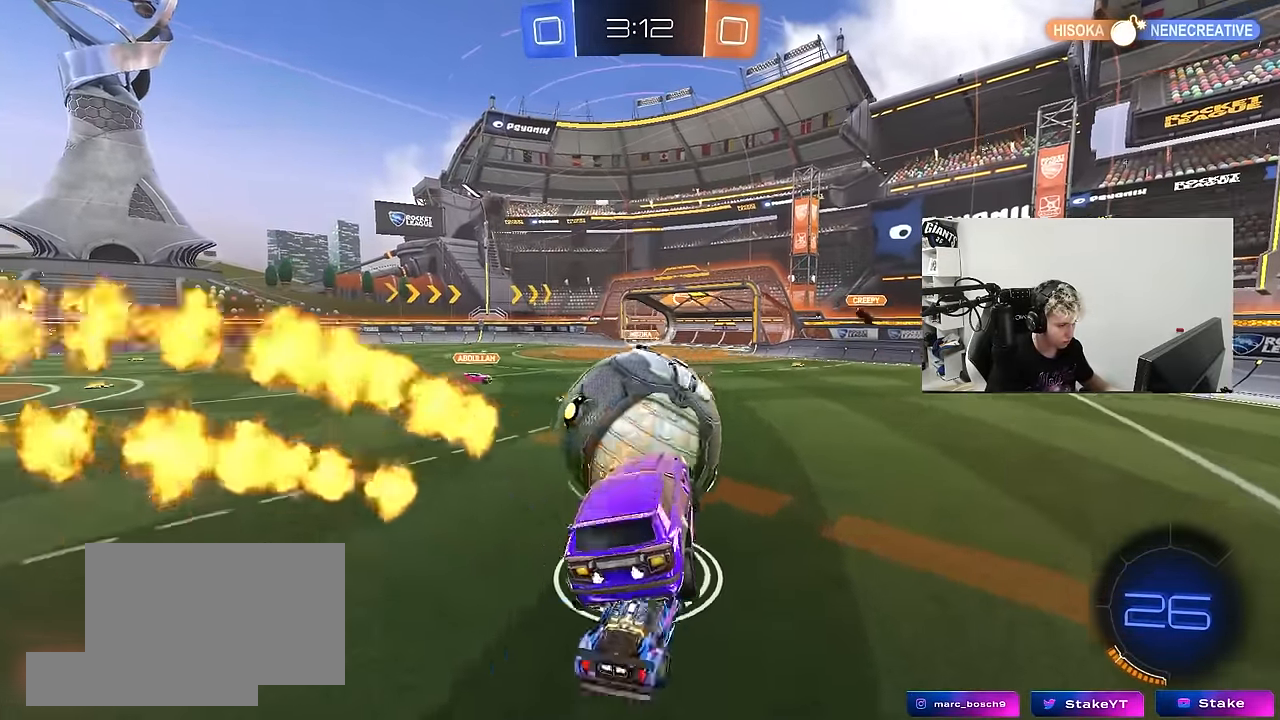
{"keys": ["d", "w"], "mouse": [], "mouse_move": "still", "events": [[67, "mouse_left", "down"], [117, "mouse_left", "up"], [167, "d", "down"], [217, "w", "down"], [250, "d", "up"], [350, "d", "down"]]}
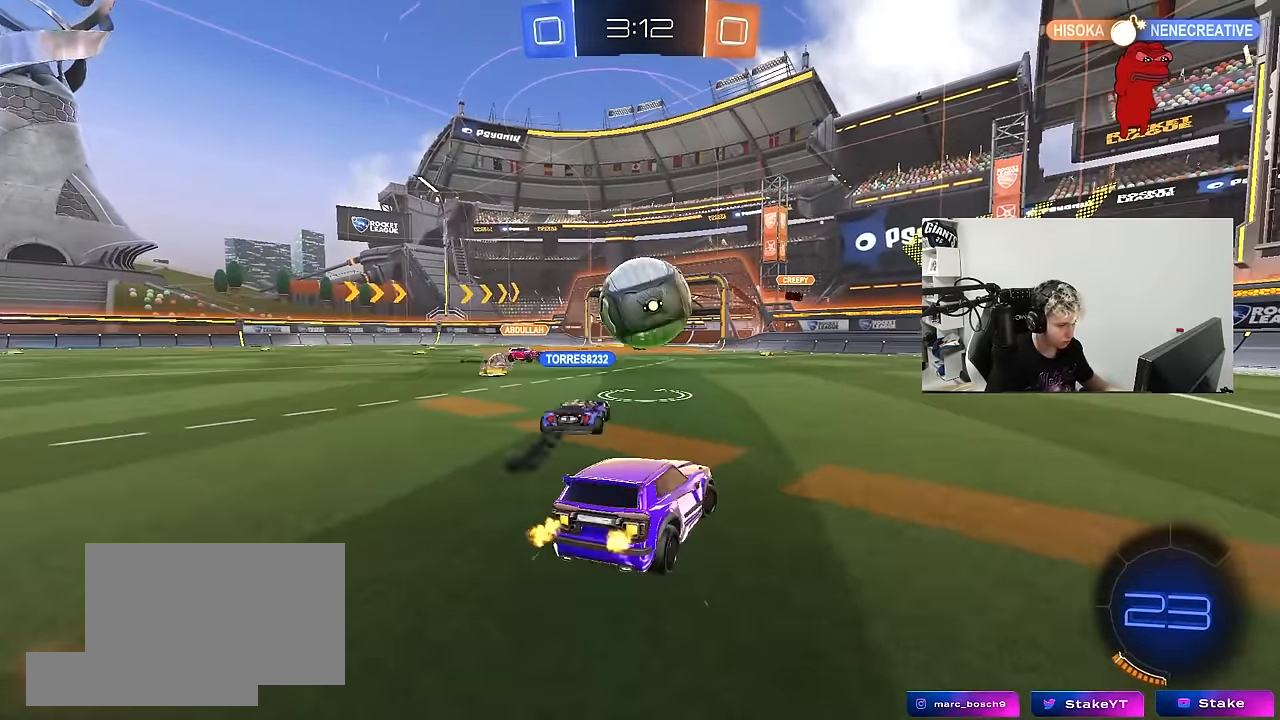
{"keys": ["d", "w"], "mouse": [], "mouse_move": "still", "events": []}
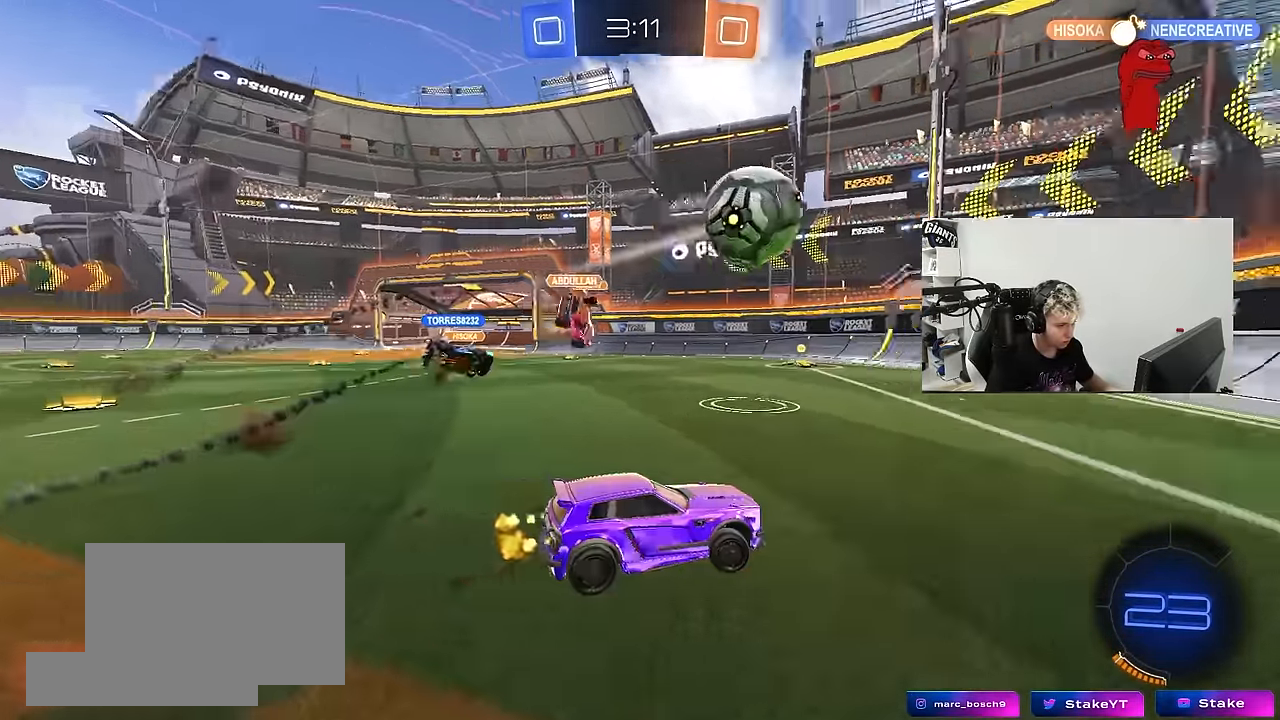
{"keys": ["d", "w"], "mouse": [], "mouse_move": "still", "events": [[50, "d", "up"], [100, "a", "down"], [150, "a", "up"], [183, "d", "down"], [283, "shift", "down"], [383, "shift", "up"]]}
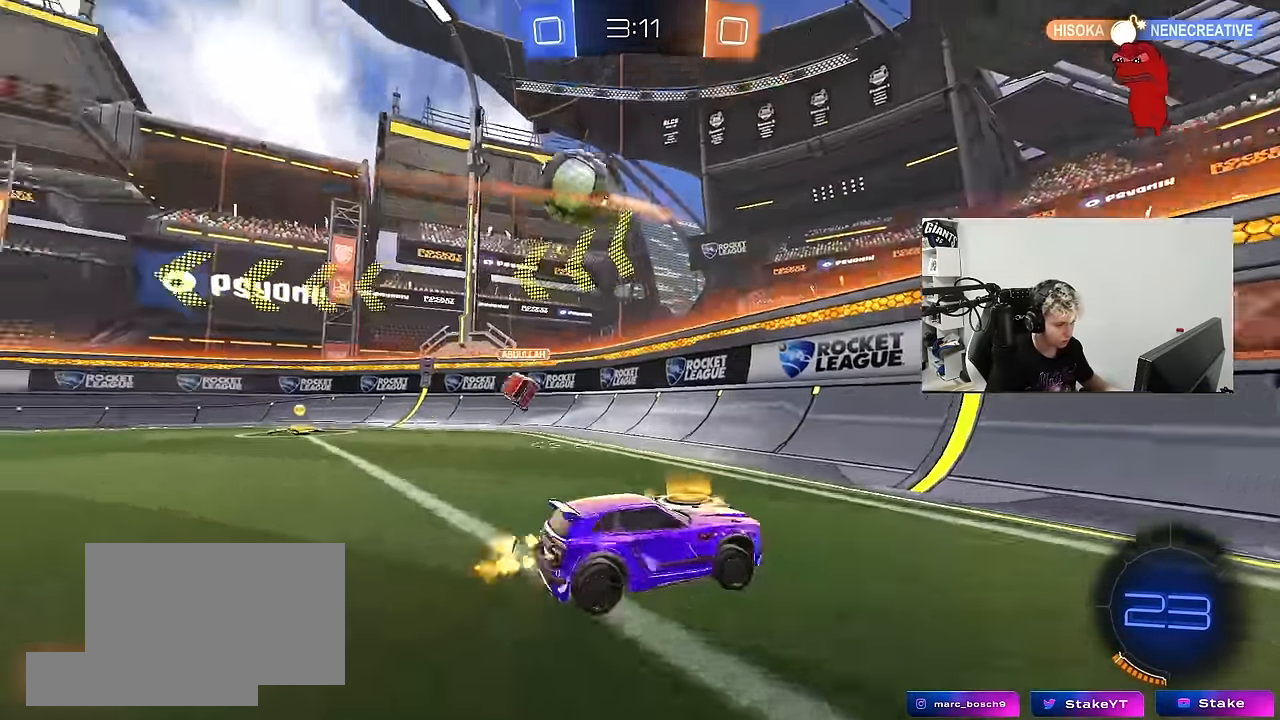
{"keys": ["d", "w"], "mouse": ["left"], "mouse_move": "still", "events": [[150, "mouse_left", "down"]]}
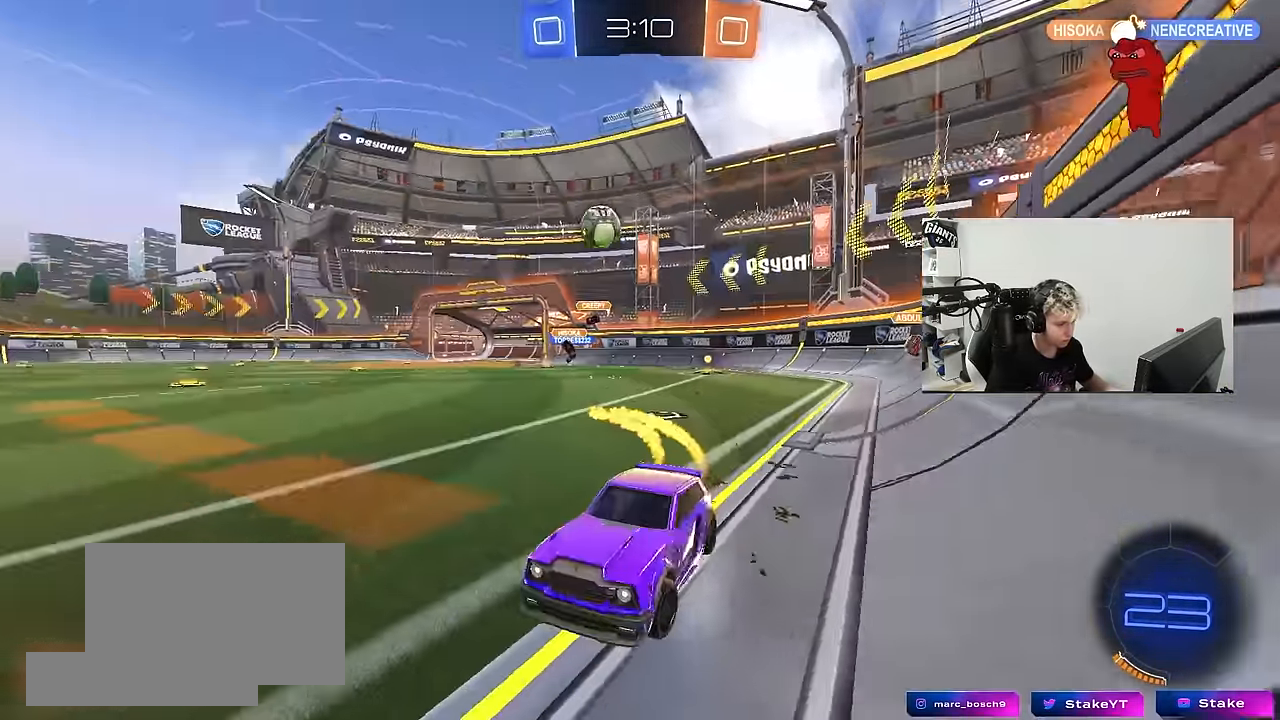
{"keys": ["a", "s", "shift", "space"], "mouse": [], "mouse_move": "still", "events": [[217, "d", "up"], [217, "mouse_right", "down"], [217, "w", "up"], [267, "a", "down"], [267, "shift", "down"], [267, "w", "down"], [367, "s", "down"], [367, "w", "up"], [400, "space", "down"], [450, "mouse_left", "up"], [500, "mouse_right", "up"]]}
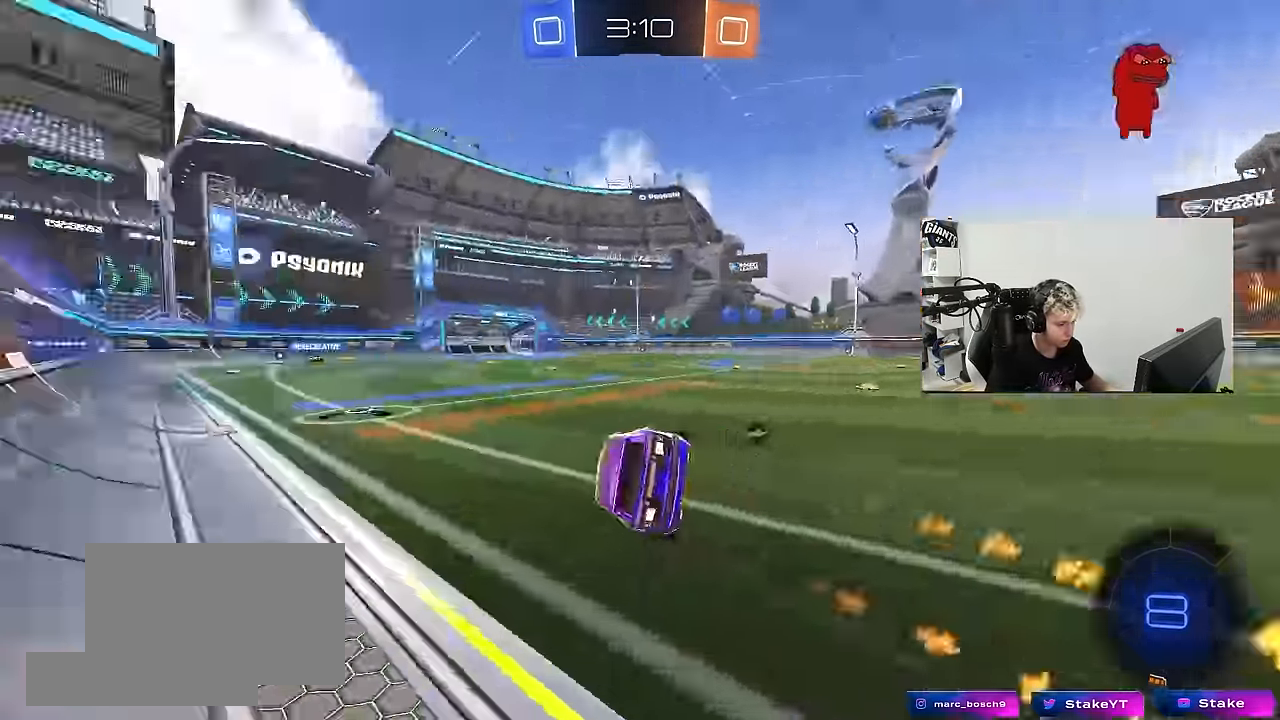
{"keys": ["a", "s", "shift"], "mouse": [], "mouse_move": "still", "events": [[100, "space", "up"], [283, "s", "up"], [383, "s", "down"]]}
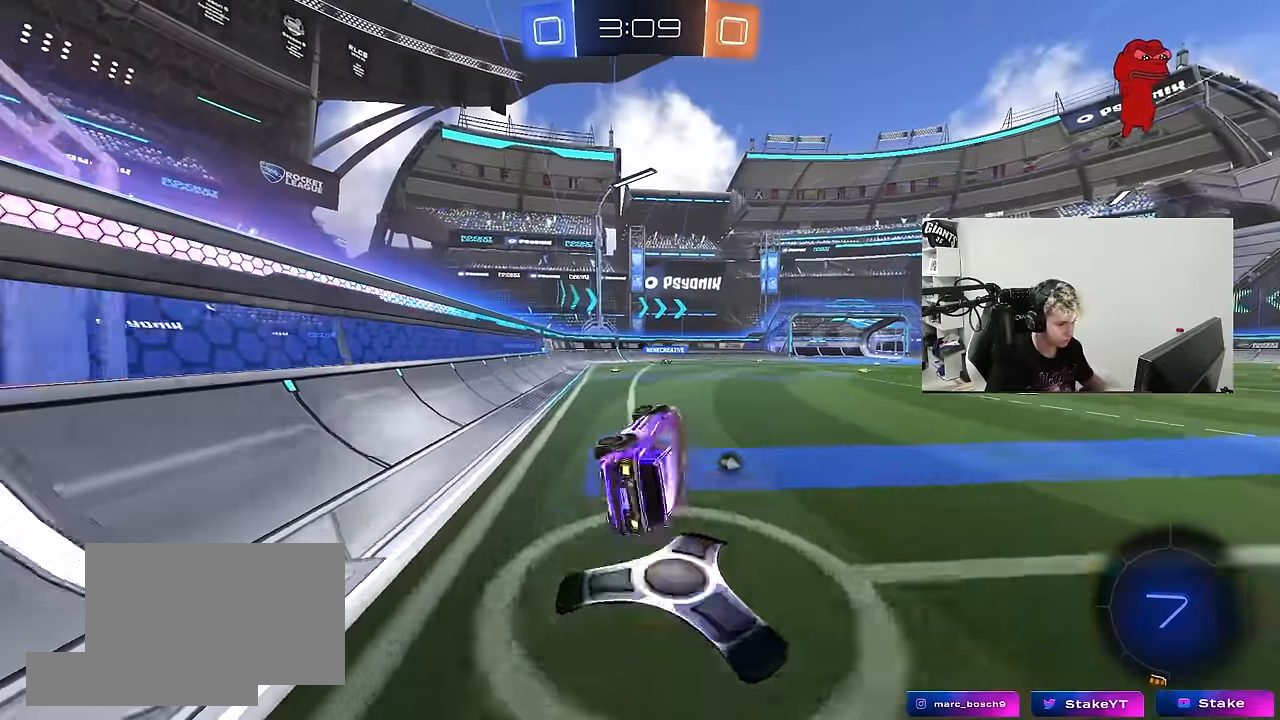
{"keys": ["d", "w"], "mouse": [], "mouse_move": "still", "events": [[17, "s", "up"], [67, "shift", "up"], [150, "a", "up"], [200, "space", "down"], [233, "w", "down"], [250, "d", "down"], [350, "space", "up"]]}
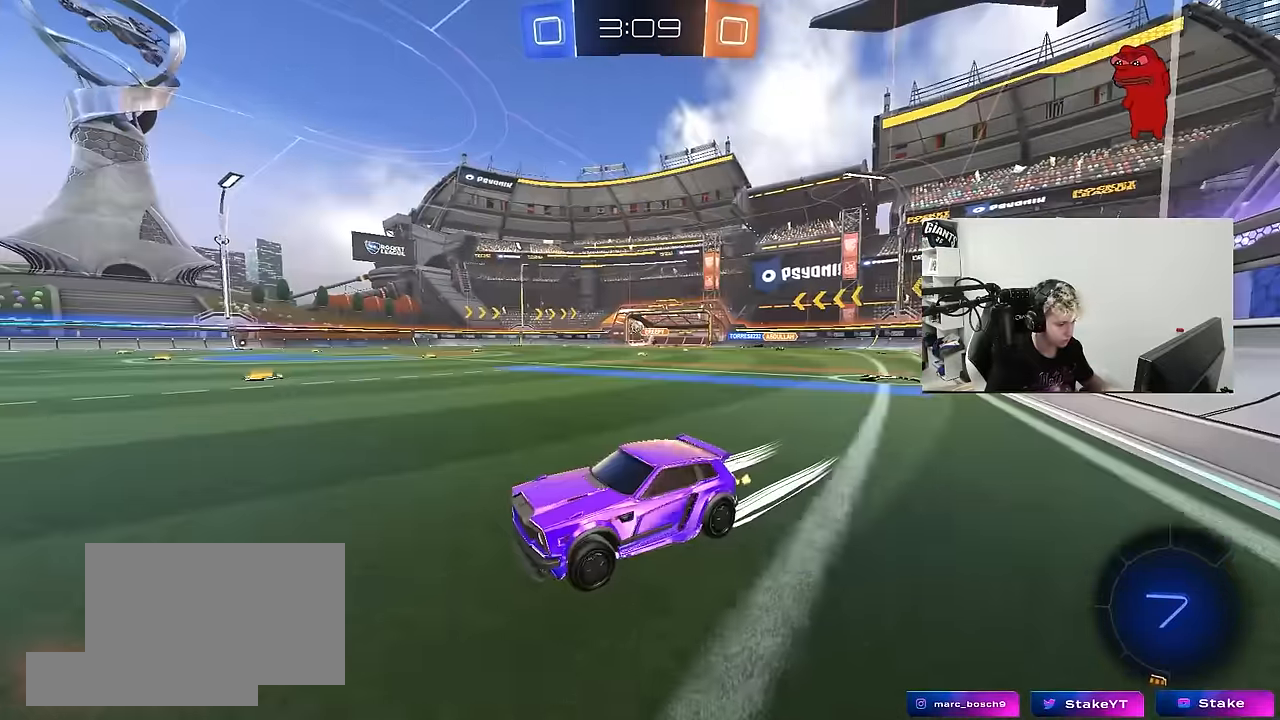
{"keys": ["a", "shift", "w"], "mouse": ["left", "right"], "mouse_move": "still", "events": [[267, "w", "up"], [317, "mouse_right", "down"], [417, "mouse_right", "up"], [450, "a", "down"], [450, "d", "up"], [450, "shift", "down"], [500, "mouse_left", "down"], [500, "mouse_right", "down"], [500, "w", "down"]]}
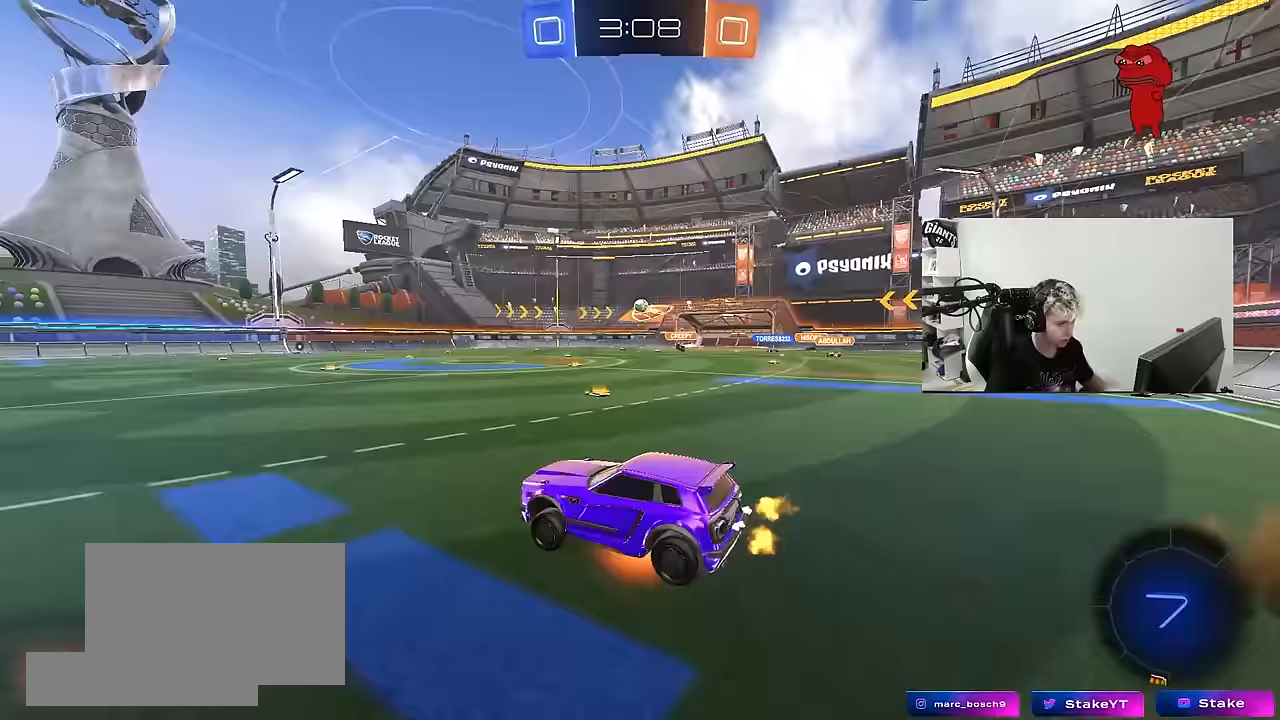
{"keys": ["a", "shift"], "mouse": [], "mouse_move": "still", "events": [[50, "s", "down"], [100, "w", "up"], [183, "mouse_left", "up"], [183, "mouse_right", "up"], [233, "space", "down"], [383, "space", "up"], [467, "s", "up"]]}
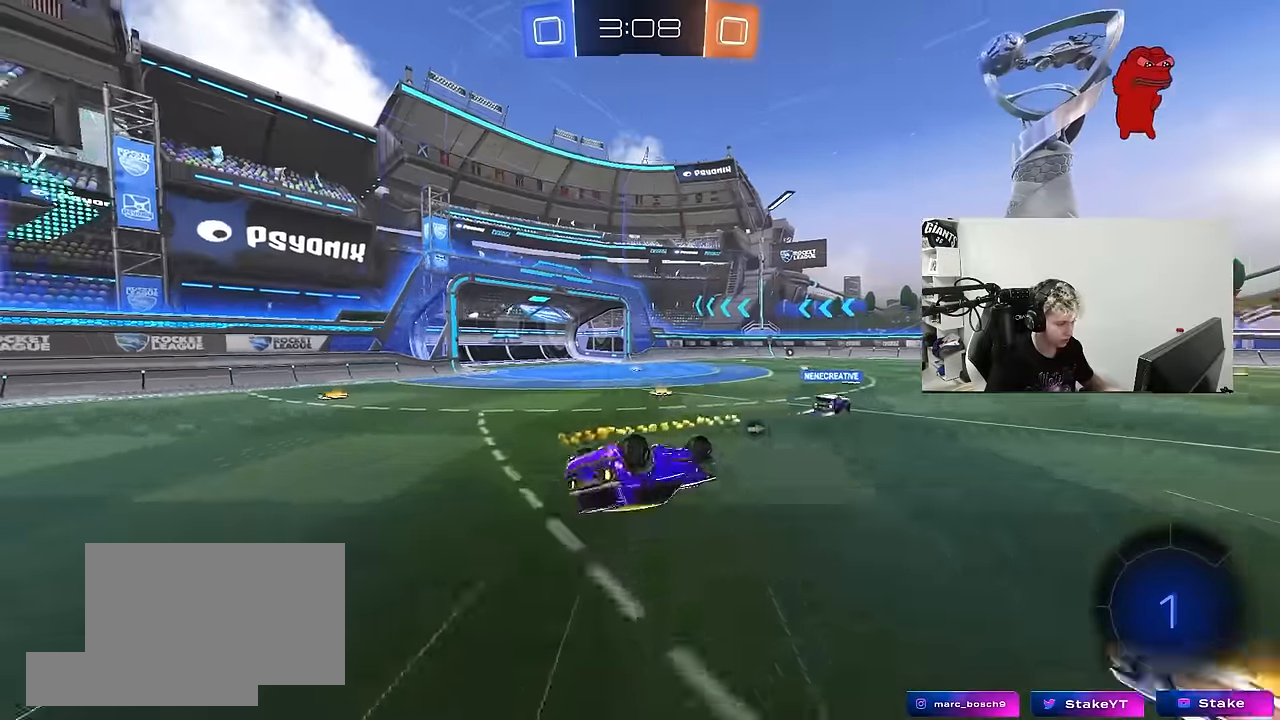
{"keys": ["w"], "mouse": [], "mouse_move": "still", "events": [[117, "s", "down"], [300, "s", "up"], [300, "shift", "up"], [300, "space", "down"], [450, "a", "up"], [450, "space", "up"], [483, "w", "down"]]}
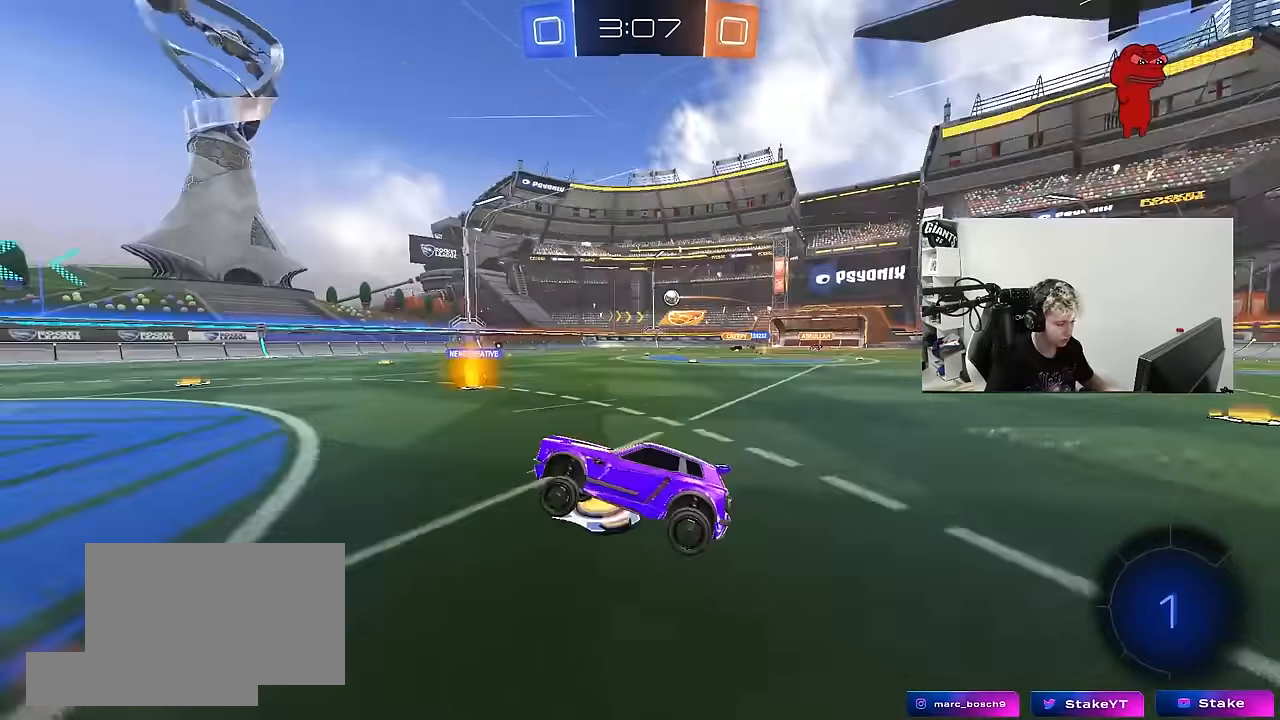
{"keys": ["w"], "mouse": [], "mouse_move": "still", "events": [[400, "d", "down"], [500, "d", "up"]]}
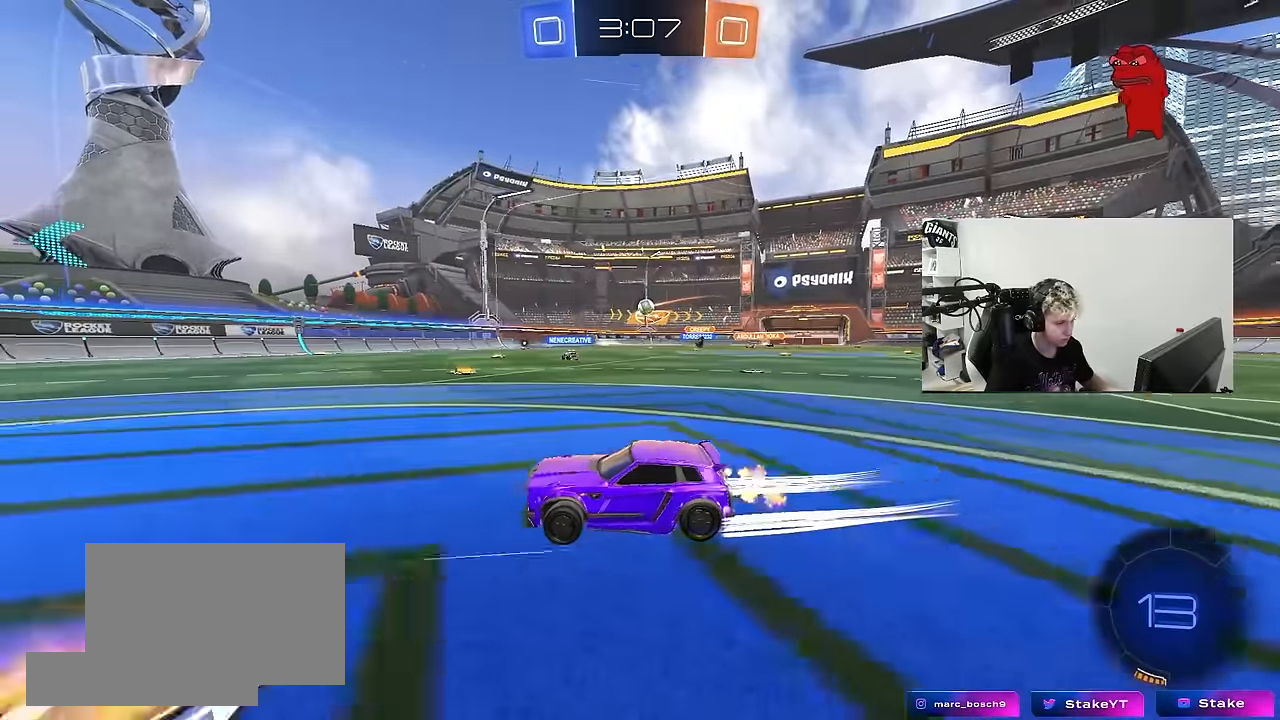
{"keys": ["w"], "mouse": [], "mouse_move": "still", "events": [[233, "d", "down"], [283, "mouse_left", "down"], [383, "d", "up"], [467, "mouse_left", "up"]]}
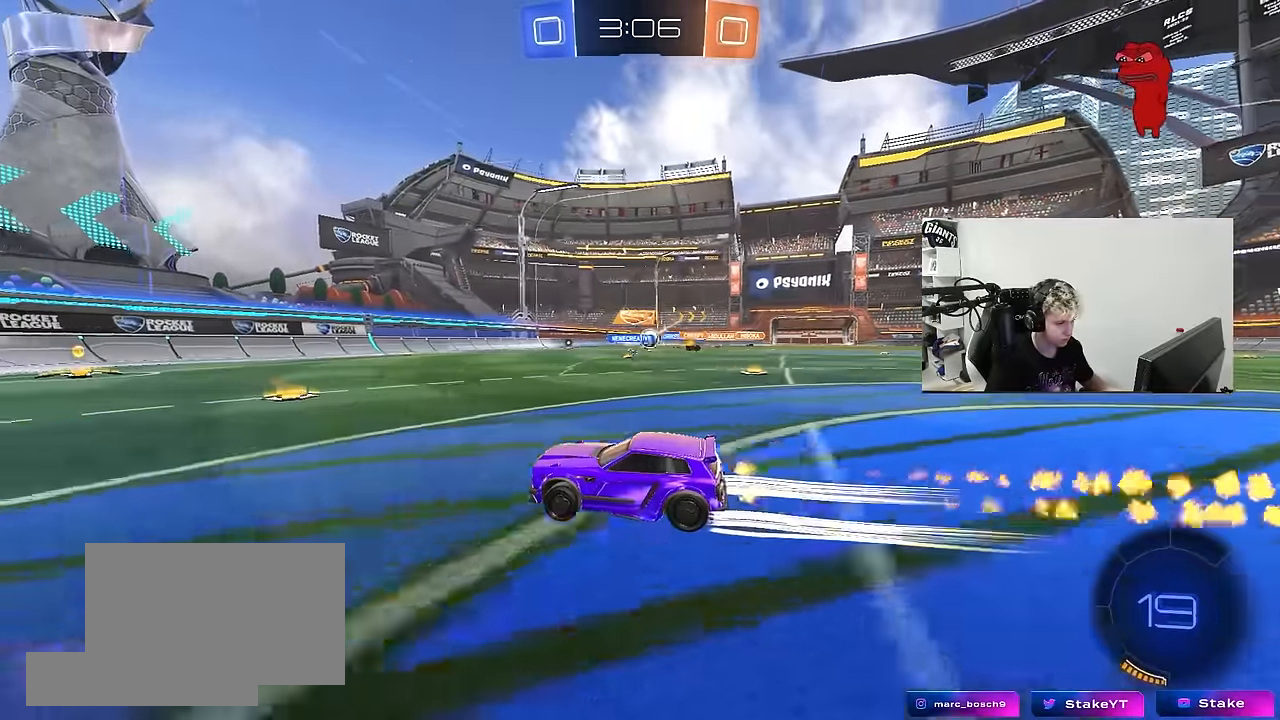
{"keys": ["d", "w"], "mouse": [], "mouse_move": "still", "events": [[150, "d", "down"], [250, "d", "up"], [450, "d", "down"]]}
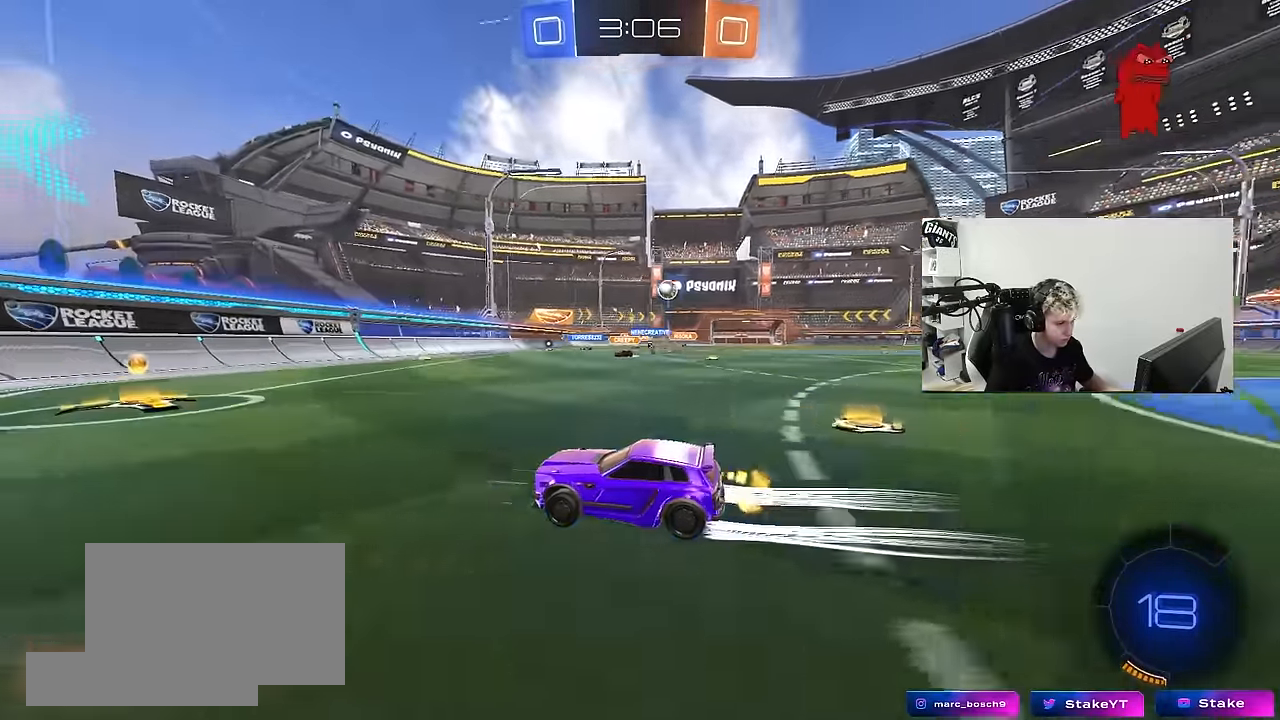
{"keys": ["d", "w"], "mouse": ["left"], "mouse_move": "still", "events": [[83, "d", "up"], [133, "d", "down"], [133, "mouse_left", "down"], [217, "shift", "down"], [317, "shift", "up"], [450, "mouse_left", "up"], [500, "mouse_left", "down"]]}
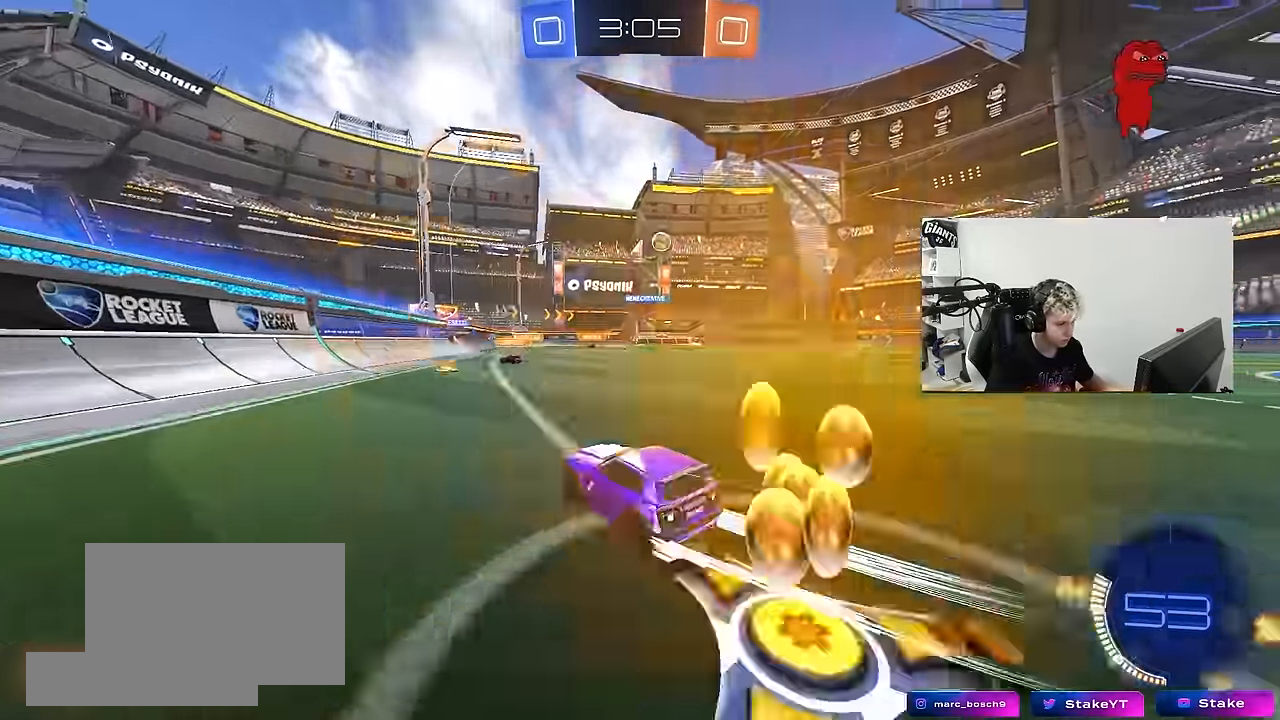
{"keys": ["w"], "mouse": [], "mouse_move": "still", "events": [[467, "d", "up"], [467, "mouse_left", "up"]]}
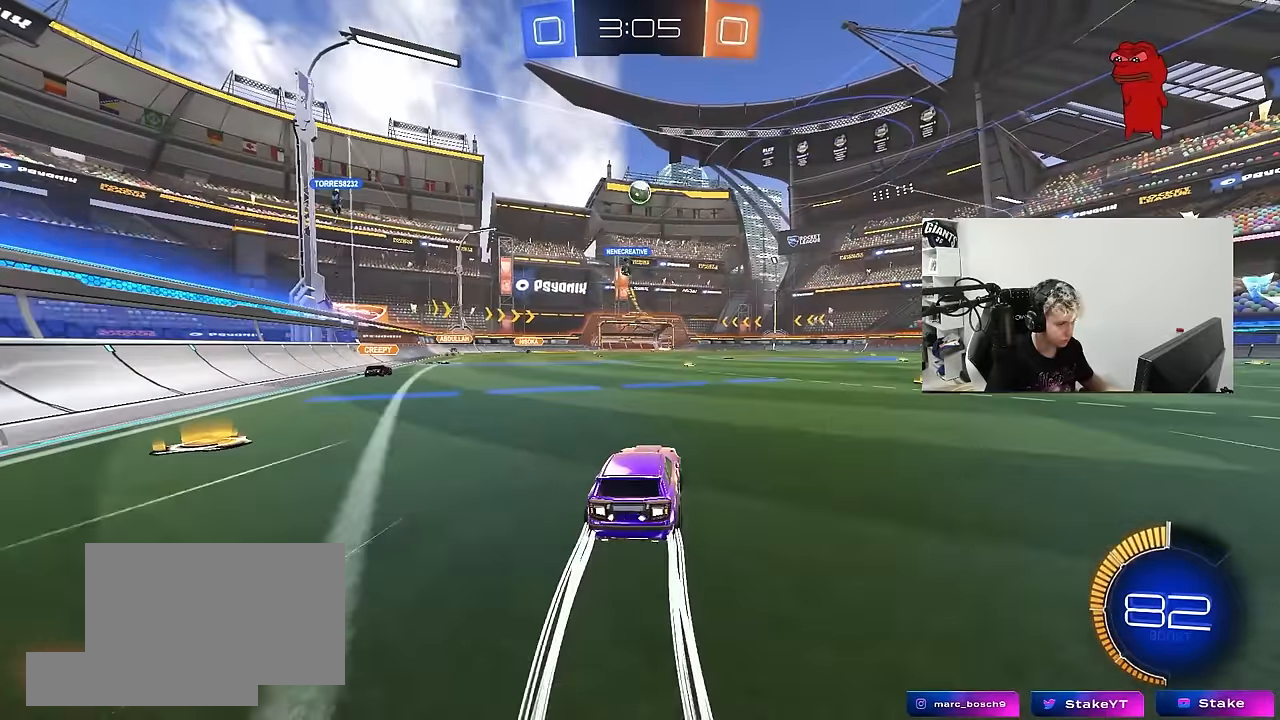
{"keys": ["w"], "mouse": [], "mouse_move": "still", "events": [[117, "d", "down"], [350, "d", "up"]]}
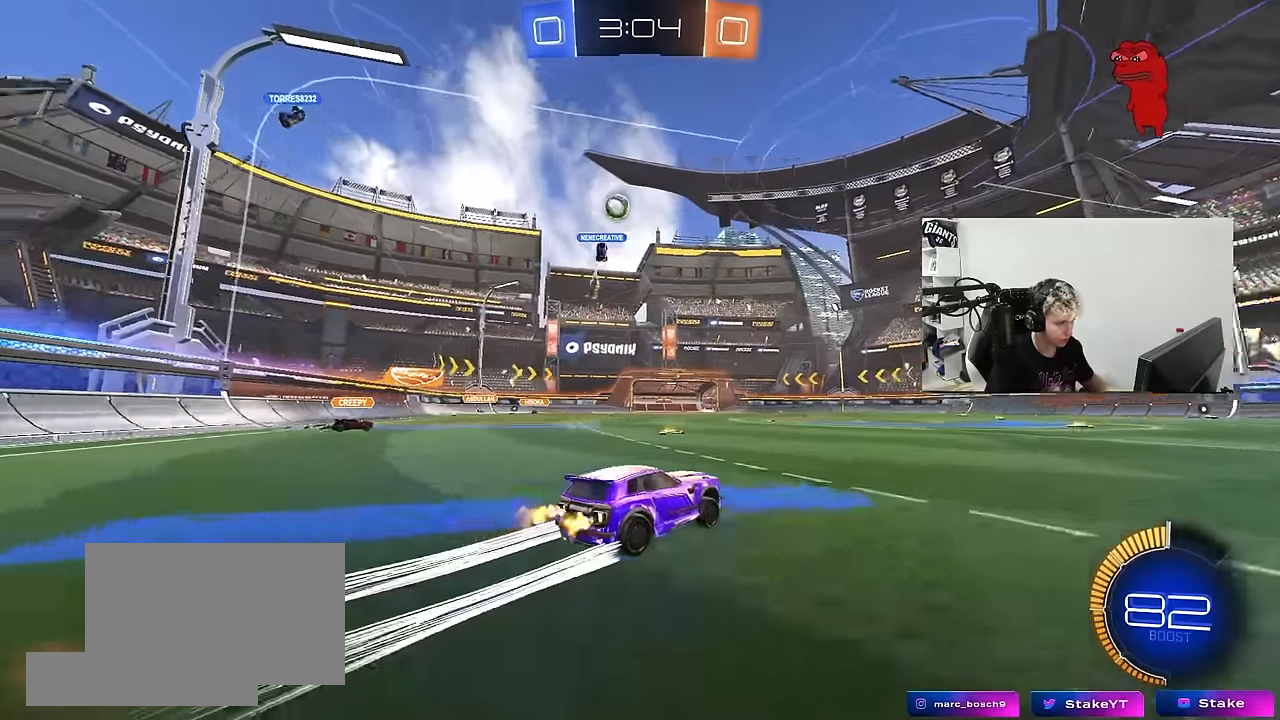
{"keys": ["w"], "mouse": [], "mouse_move": "still", "events": [[133, "d", "down"], [267, "d", "up"]]}
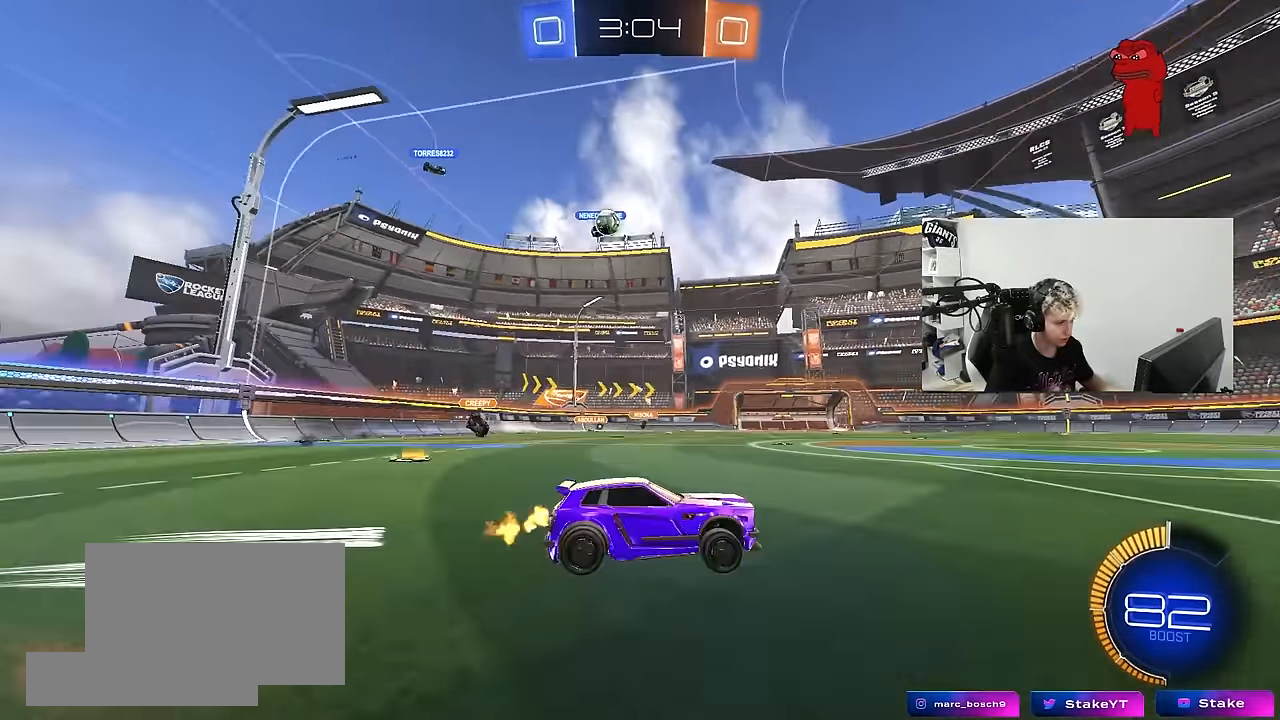
{"keys": [], "mouse": [], "mouse_move": "still", "events": [[417, "w", "up"]]}
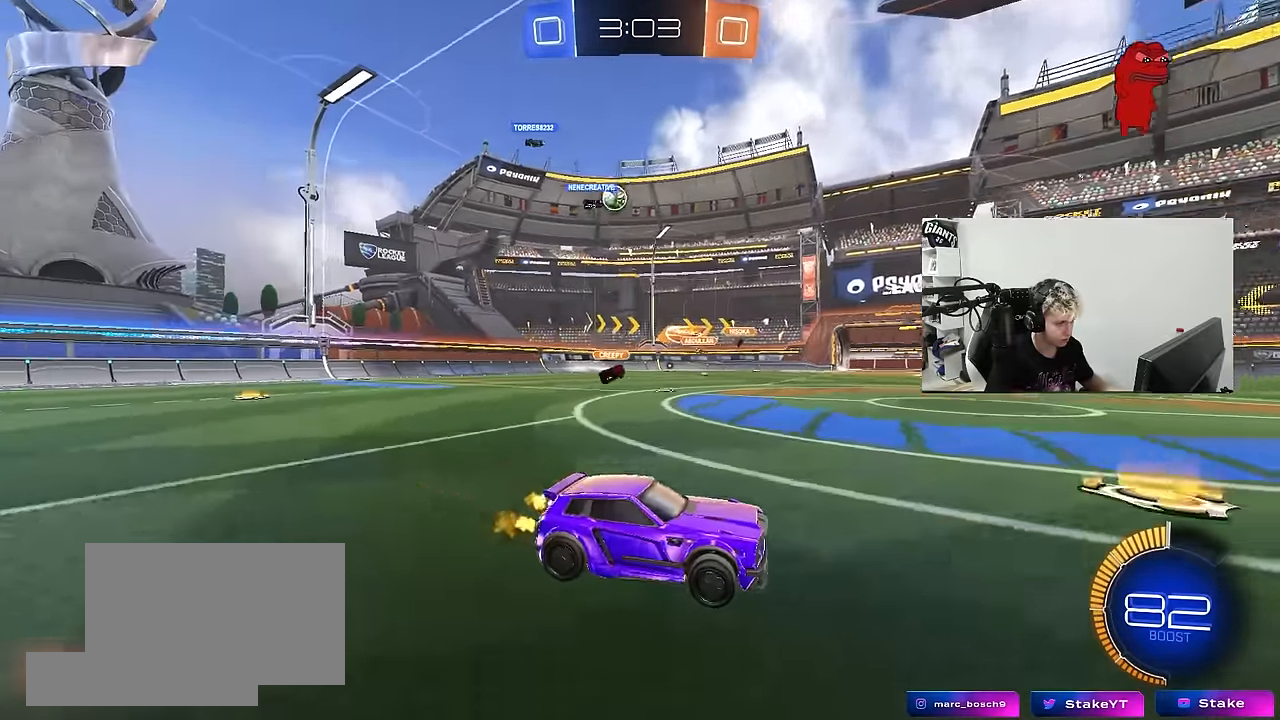
{"keys": ["a"], "mouse": [], "mouse_move": "still", "events": [[17, "a", "down"], [117, "s", "down"], [300, "s", "up"]]}
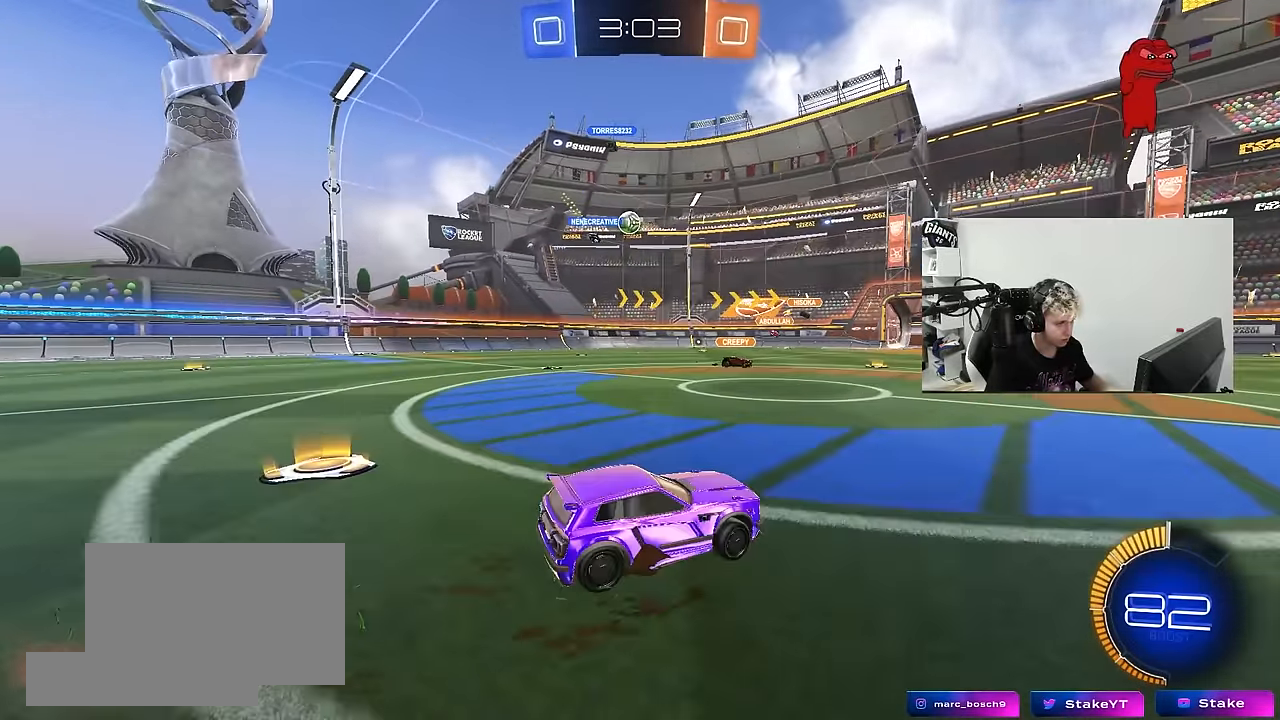
{"keys": ["a", "w"], "mouse": [], "mouse_move": "still", "events": [[267, "a", "up"], [417, "a", "down"], [450, "w", "down"]]}
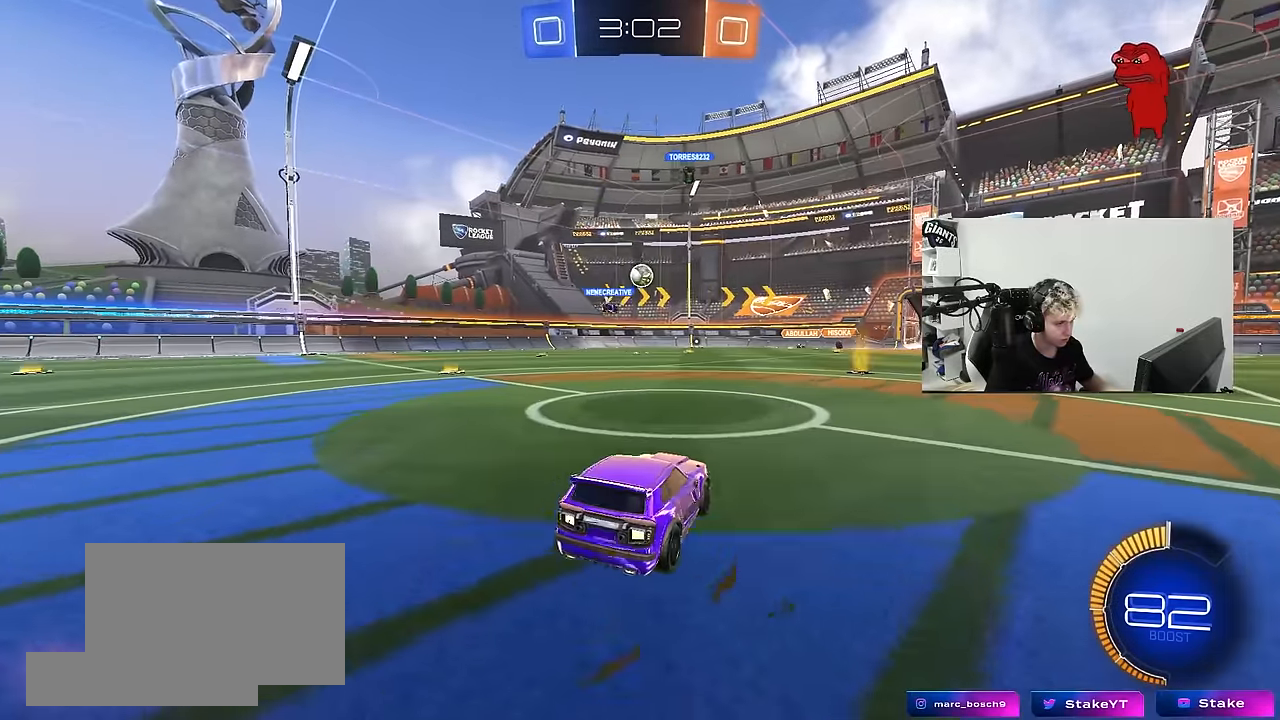
{"keys": ["d", "w"], "mouse": [], "mouse_move": "still", "events": [[100, "a", "up"], [150, "w", "up"], [283, "w", "down"], [417, "d", "down"]]}
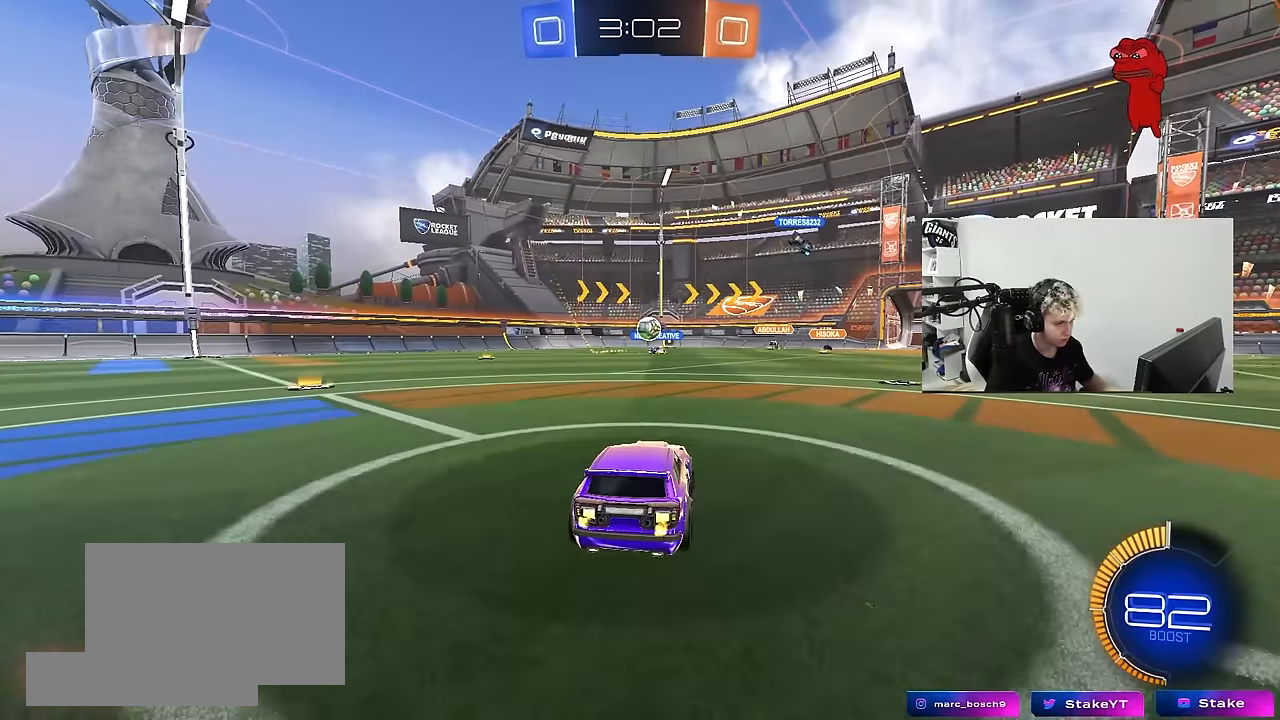
{"keys": ["a", "w"], "mouse": [], "mouse_move": "still", "events": [[117, "d", "up"], [150, "w", "up"], [200, "a", "down"], [300, "shift", "down"], [400, "shift", "up"], [400, "w", "down"]]}
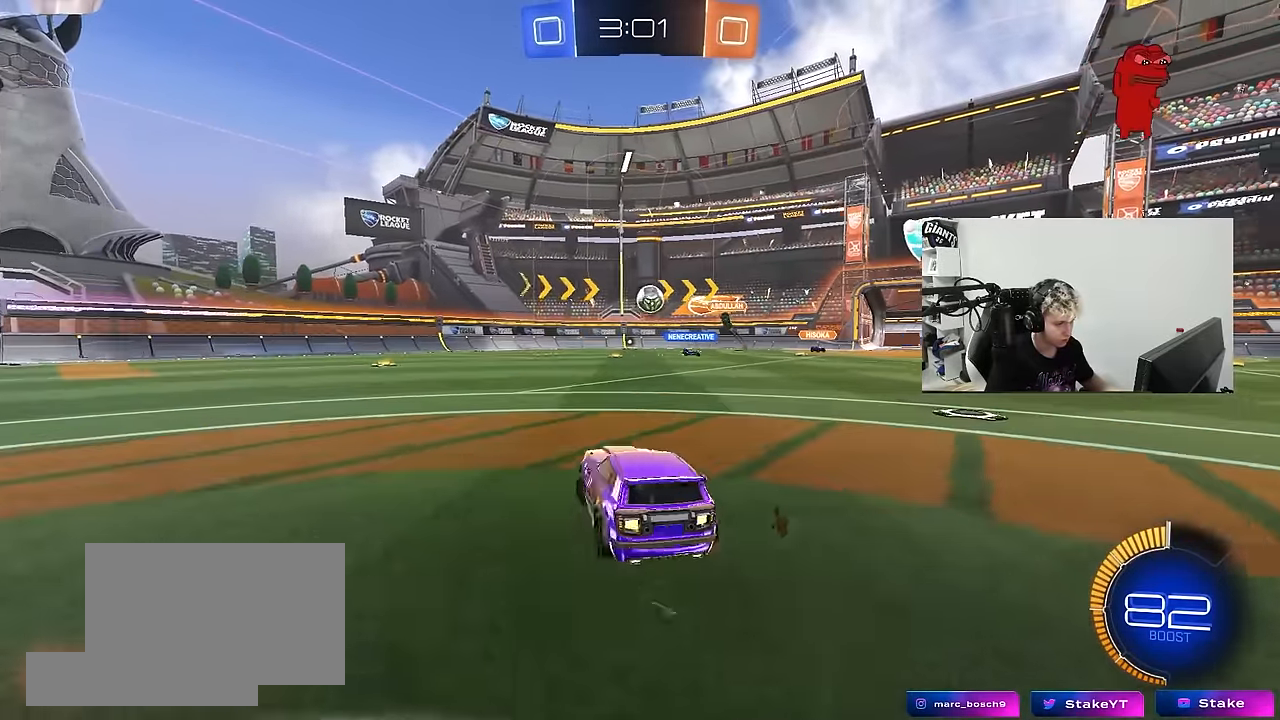
{"keys": ["a", "w"], "mouse": ["left"], "mouse_move": "still", "events": [[33, "shift", "down"], [133, "shift", "up"], [183, "mouse_left", "down"]]}
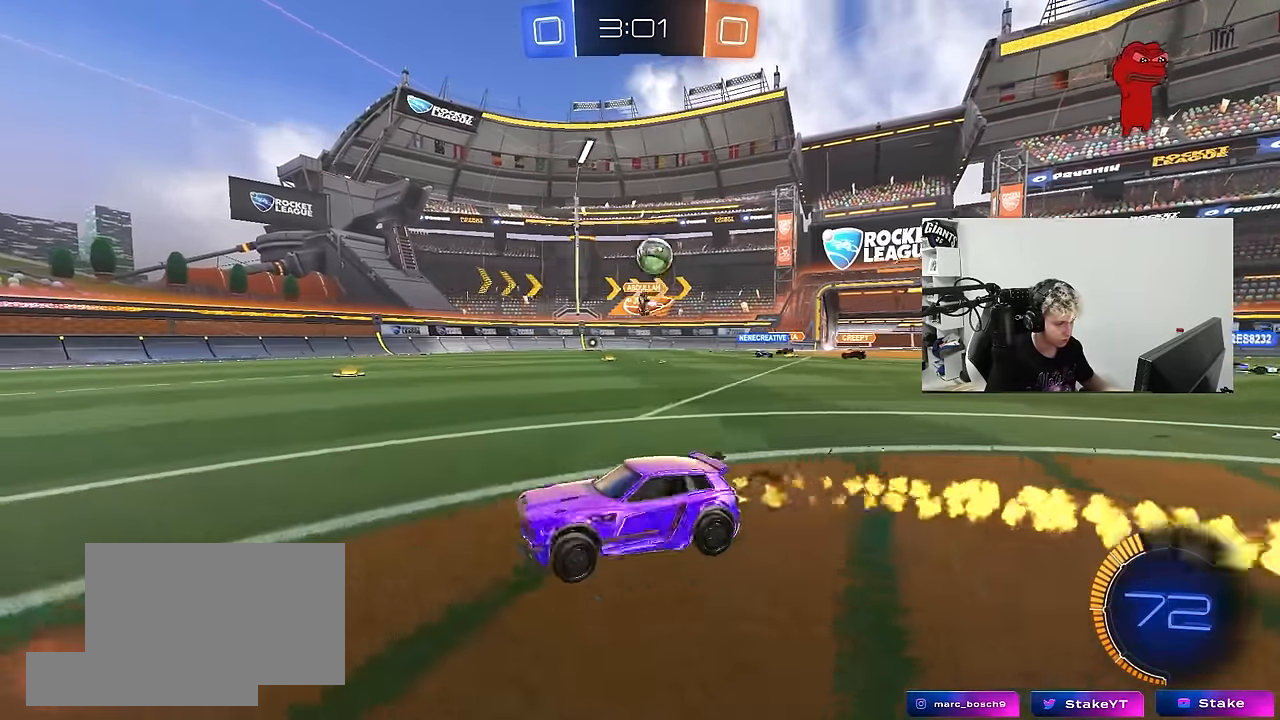
{"keys": ["w"], "mouse": [], "mouse_move": "still", "events": [[50, "mouse_left", "up"], [233, "mouse_left", "down"], [467, "a", "up"], [467, "mouse_left", "up"]]}
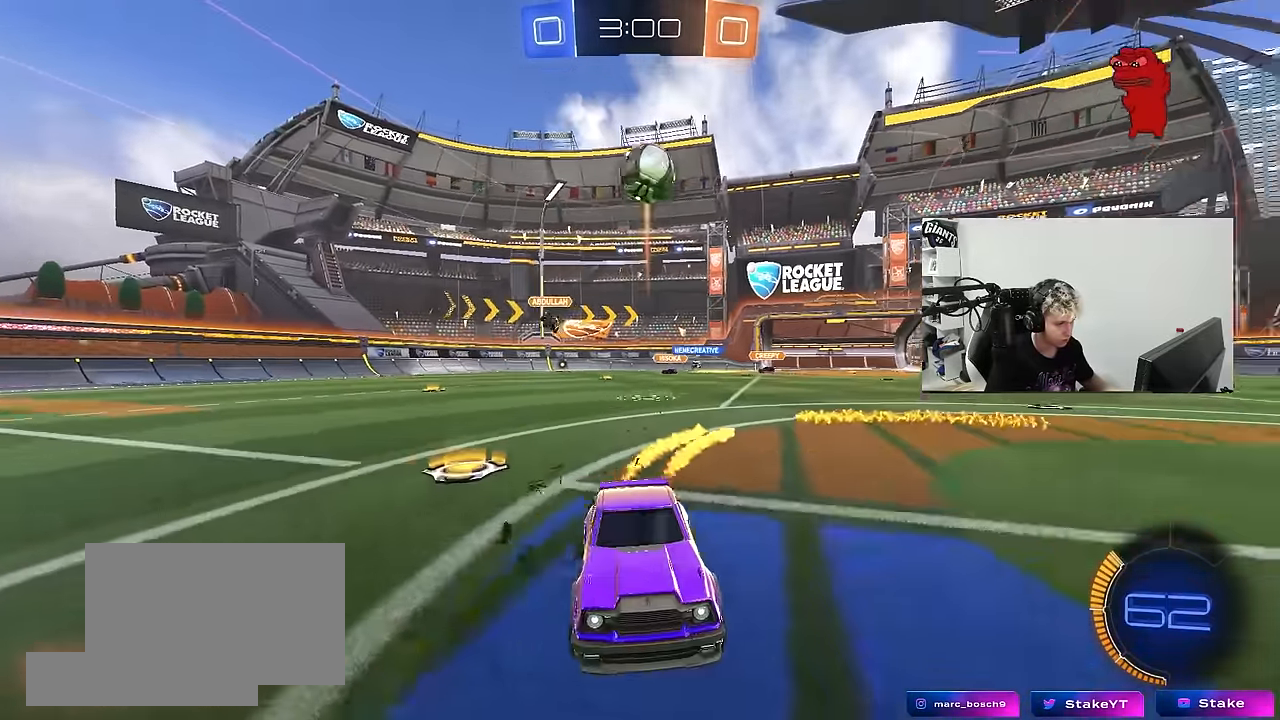
{"keys": [], "mouse": ["left", "right"], "mouse_move": "down-left", "events": [[117, "d", "down"], [117, "w", "up"], [167, "d", "up"], [167, "mouse_right", "down"], [200, "s", "down"], [300, "d", "down"], [400, "mouse_right", "up"], [400, "s", "up"], [433, "d", "up"], [433, "mouse_left", "down"], [433, "mouse_right", "down"]]}
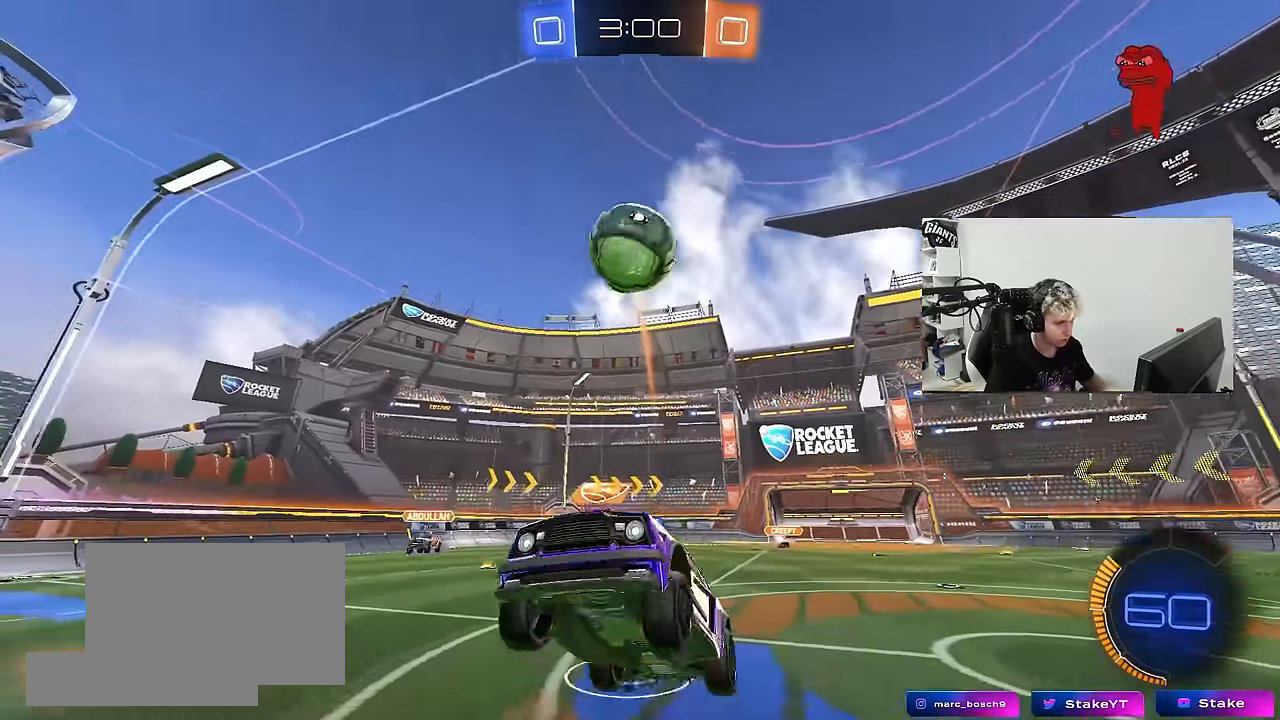
{"keys": ["a", "shift", "w"], "mouse": ["left"], "mouse_move": "down-left", "events": [[33, "d", "down"], [33, "s", "down"], [83, "d", "up"], [133, "a", "down"], [133, "mouse_right", "up"], [133, "shift", "down"], [183, "a", "up"], [183, "d", "down"], [183, "s", "up"], [183, "shift", "up"], [267, "d", "up"], [267, "mouse_left", "up"], [317, "a", "down"], [317, "shift", "down"], [450, "mouse_left", "down"], [450, "w", "down"]]}
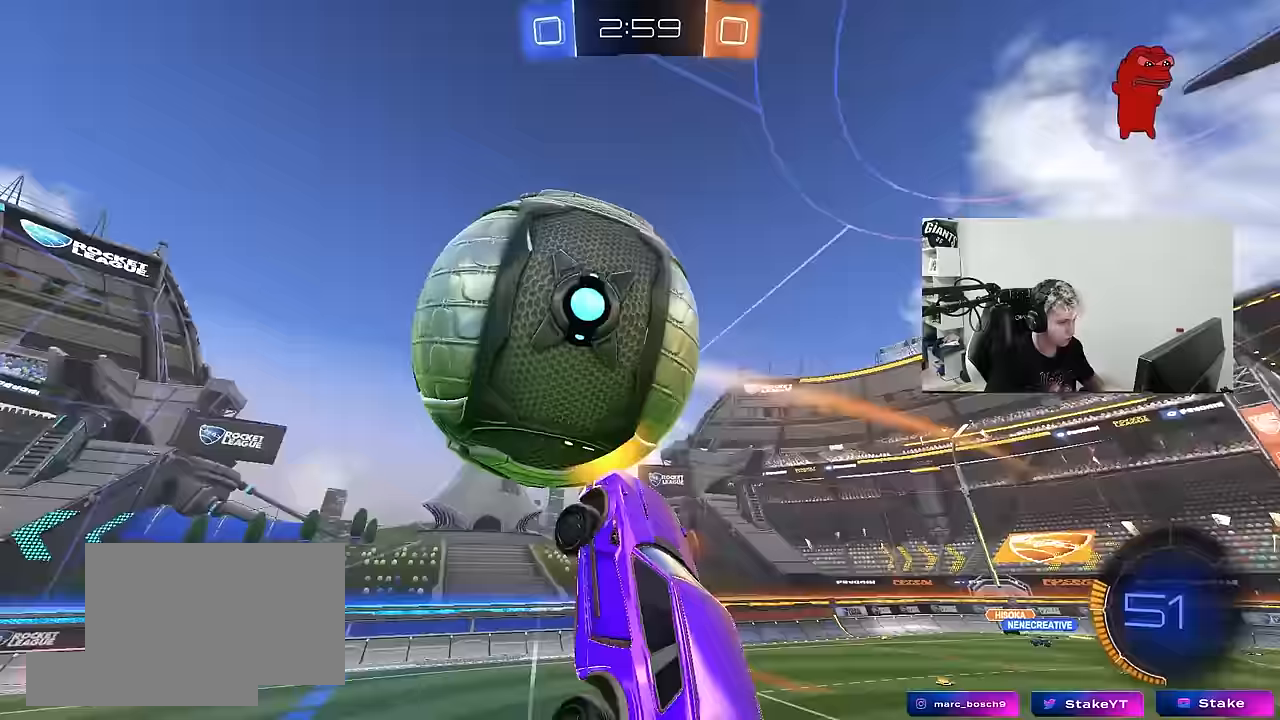
{"keys": ["a", "s"], "mouse": [], "mouse_move": "still", "events": [[233, "w", "up"], [333, "s", "down"], [417, "mouse_left", "up"], [417, "shift", "up"]]}
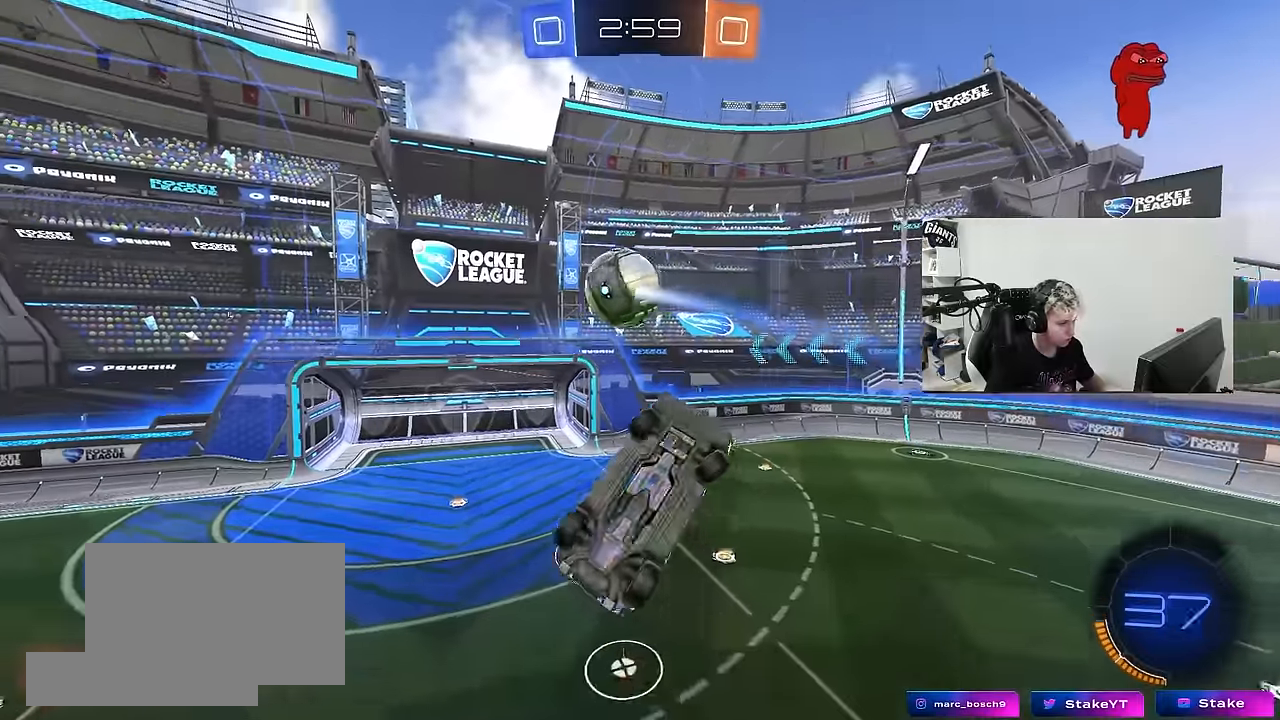
{"keys": ["a", "shift"], "mouse": ["left"], "mouse_move": "still", "events": [[17, "mouse_left", "down"], [67, "s", "up"], [117, "a", "up"], [400, "shift", "down"], [433, "shift", "up"], [483, "a", "down"], [483, "shift", "down"]]}